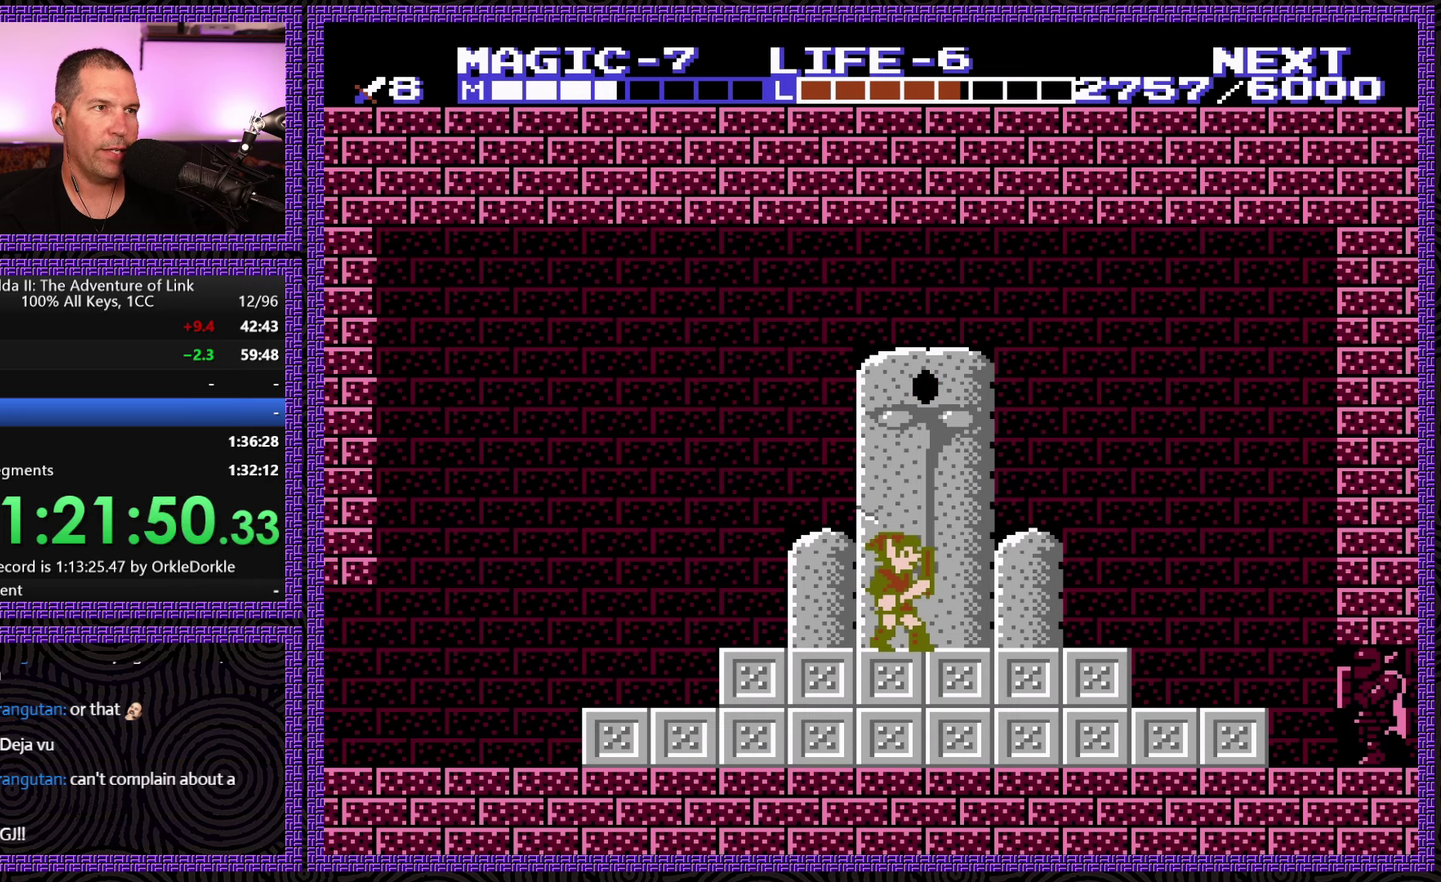
Gameplay with a controller (Nintendo layout); each line is a JSON object with the inputs held at the frame after it. "events" lists button and stick changes between this image and that frame as [ms after this image, input, new state], when the widget could be followed in between. Not read: L3 R3.
{"buttons": ["DPAD_RIGHT"], "events": []}
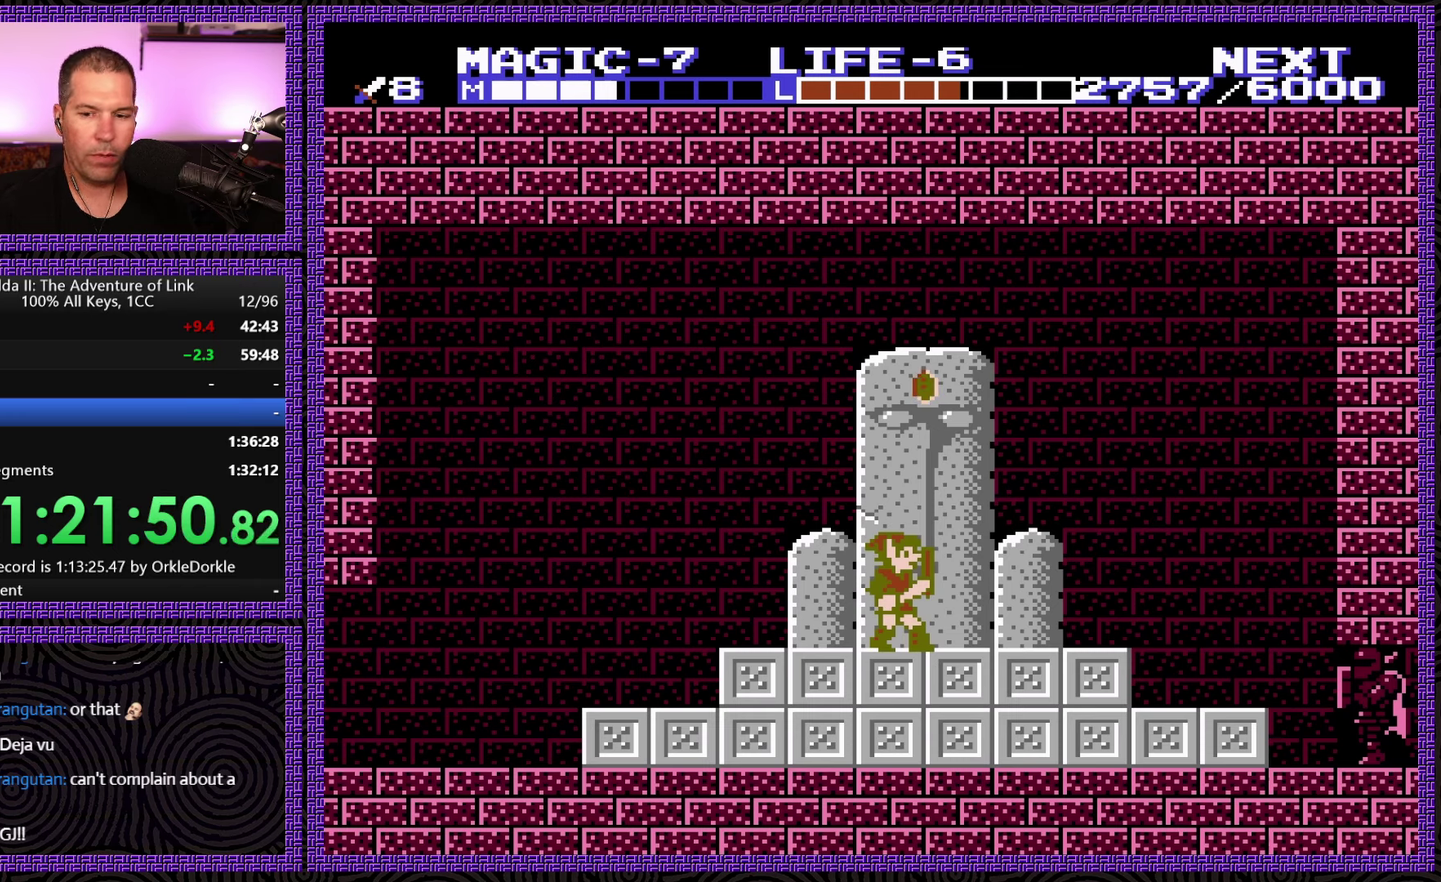
{"buttons": ["DPAD_RIGHT"], "events": []}
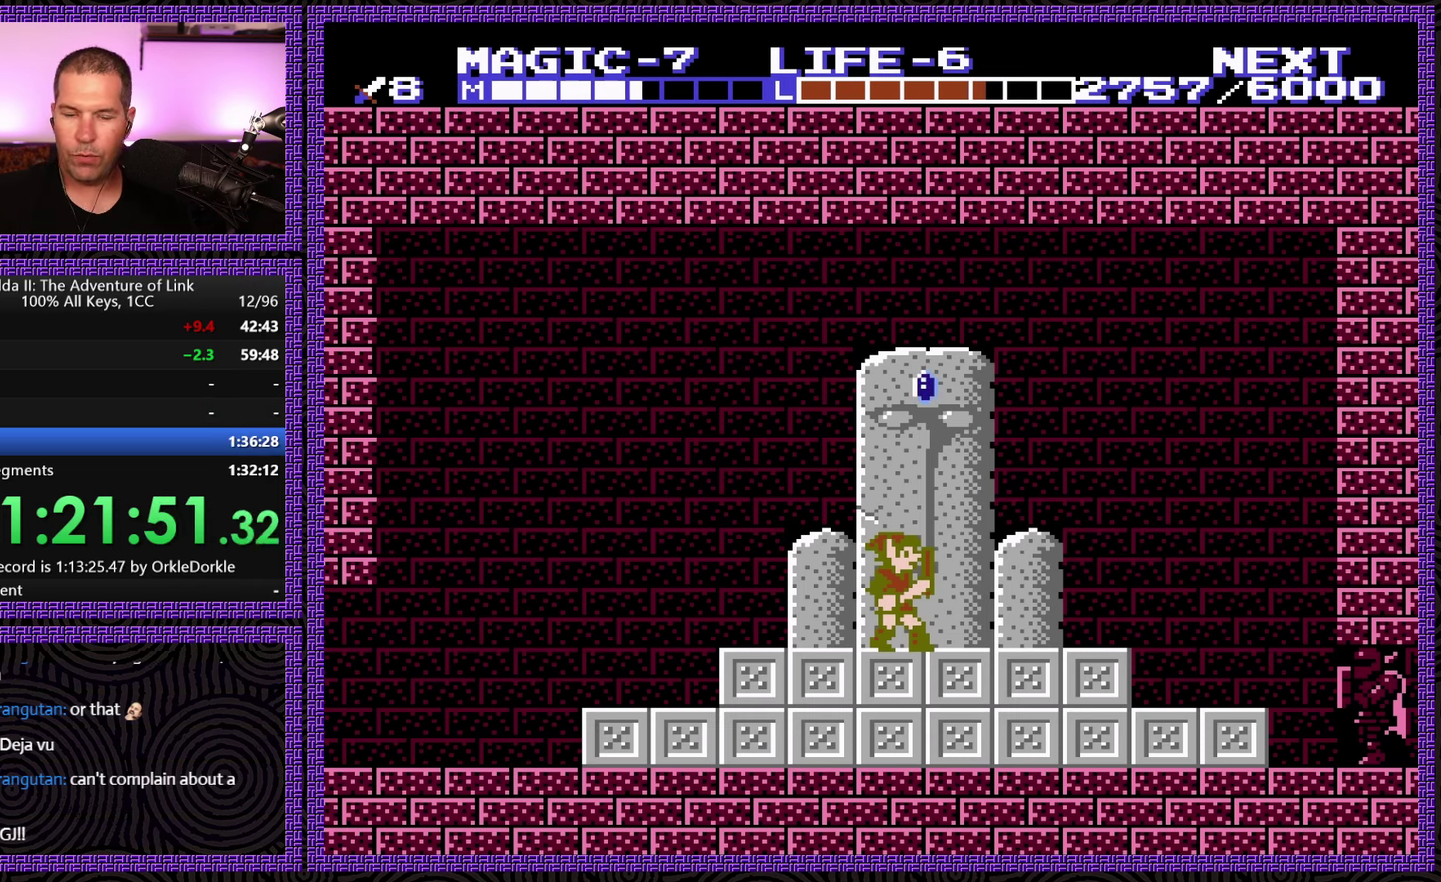
{"buttons": ["DPAD_RIGHT"], "events": []}
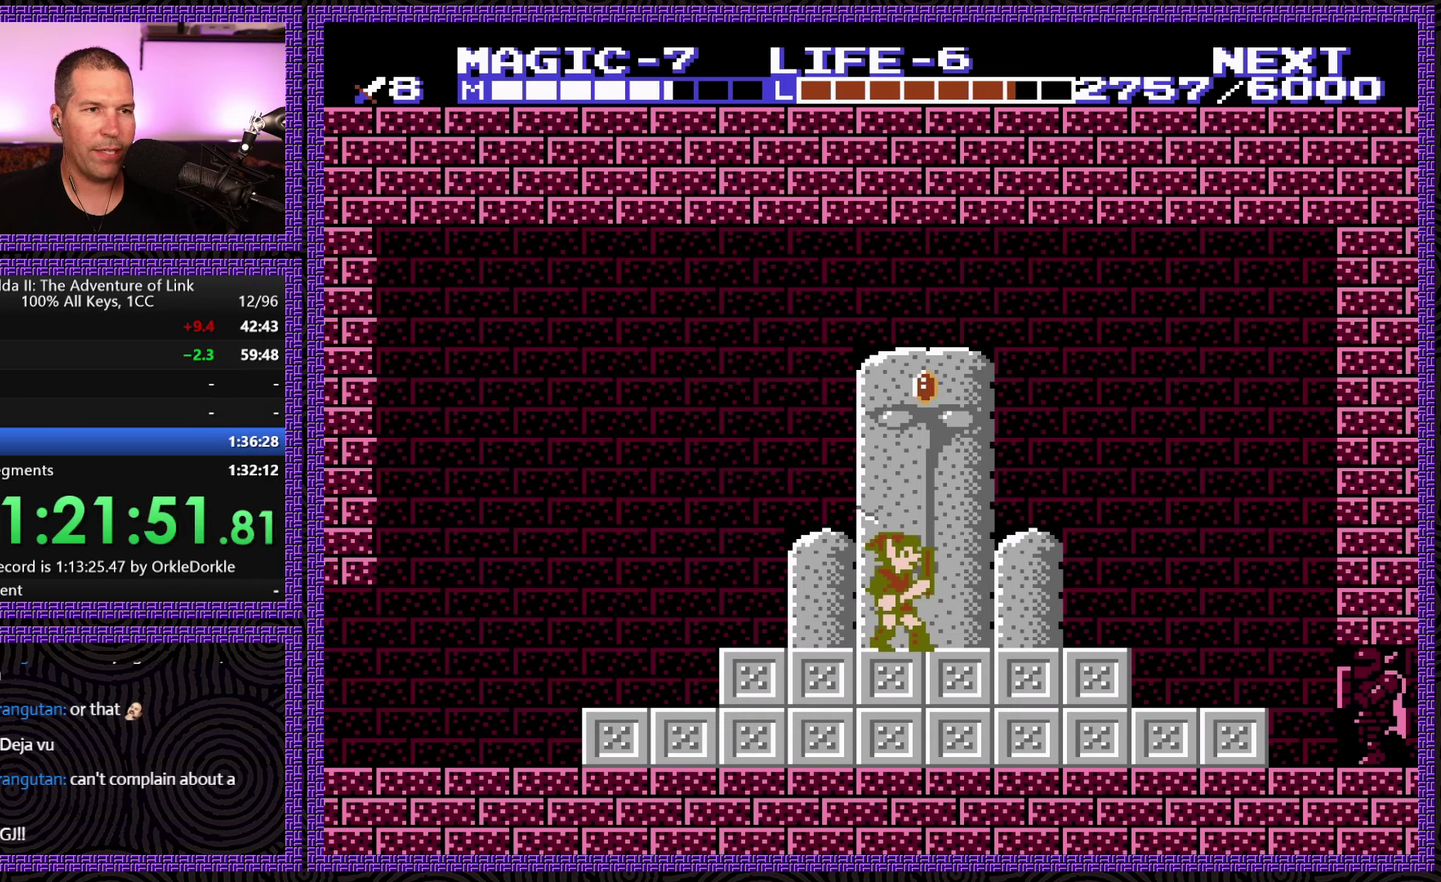
{"buttons": ["DPAD_RIGHT"], "events": []}
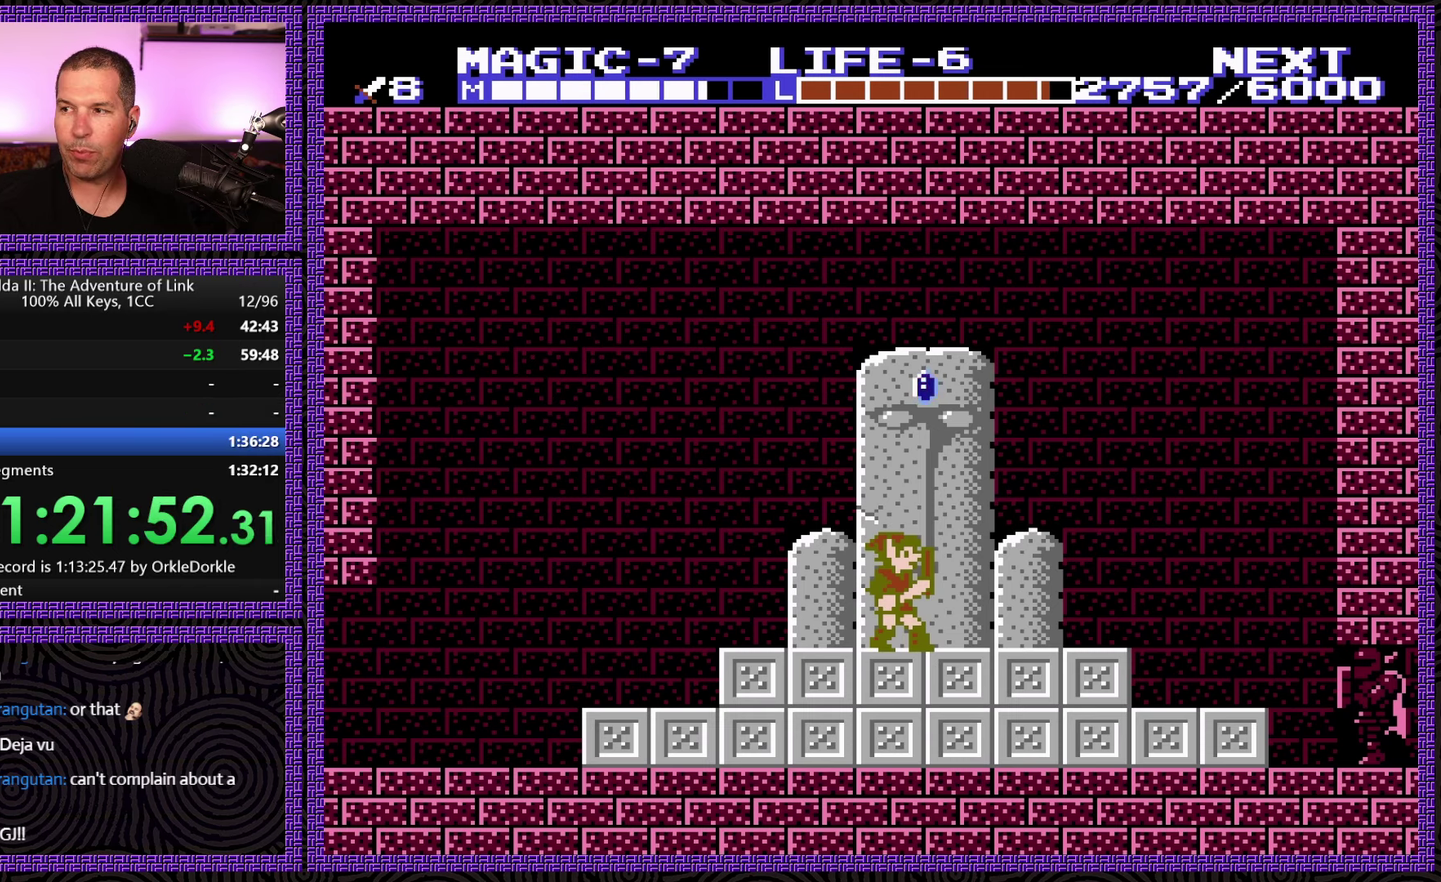
{"buttons": ["DPAD_RIGHT"], "events": []}
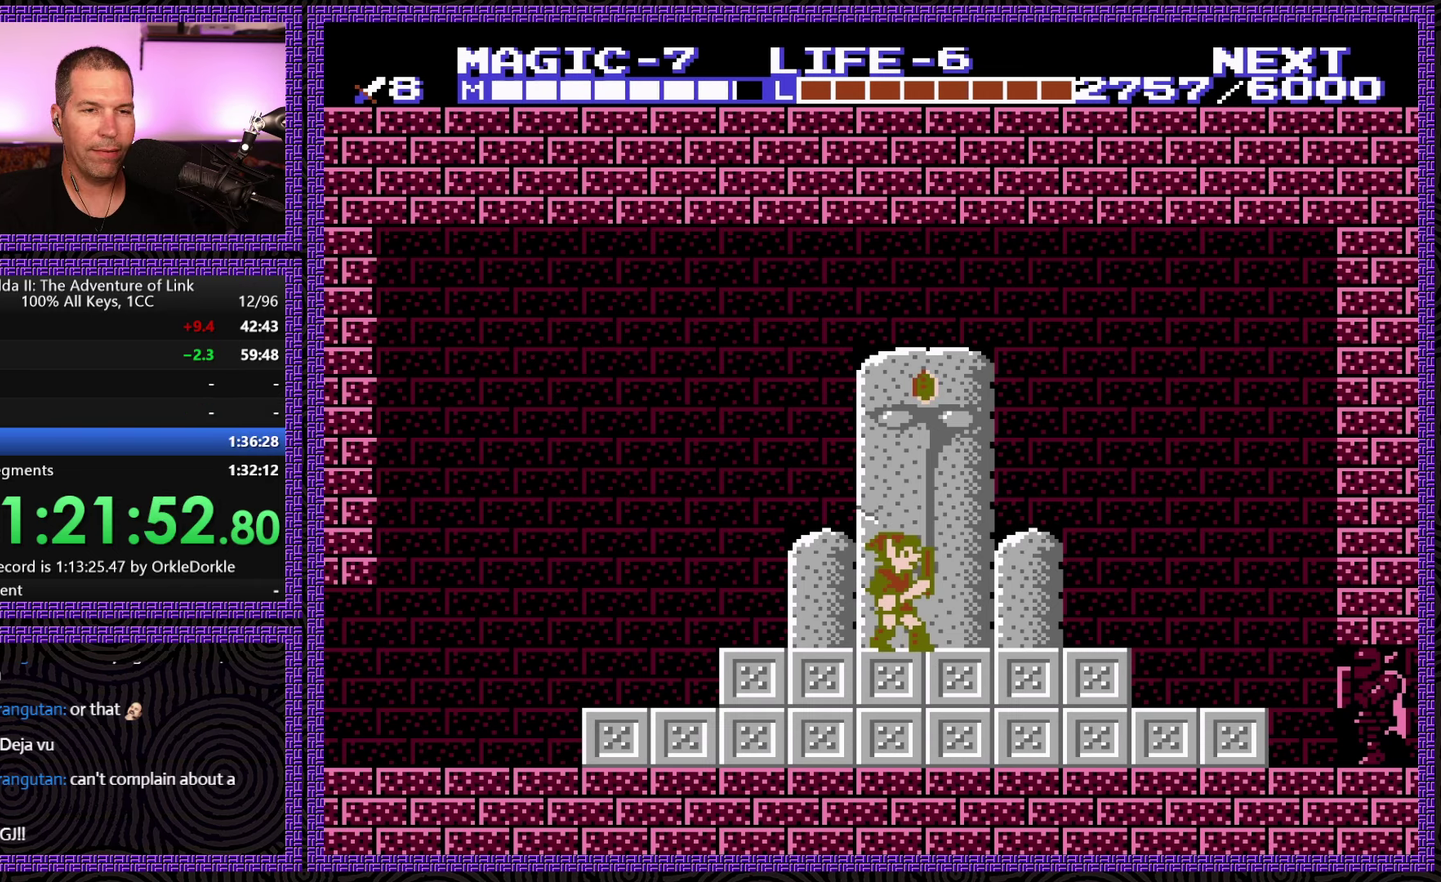
{"buttons": ["DPAD_RIGHT"], "events": []}
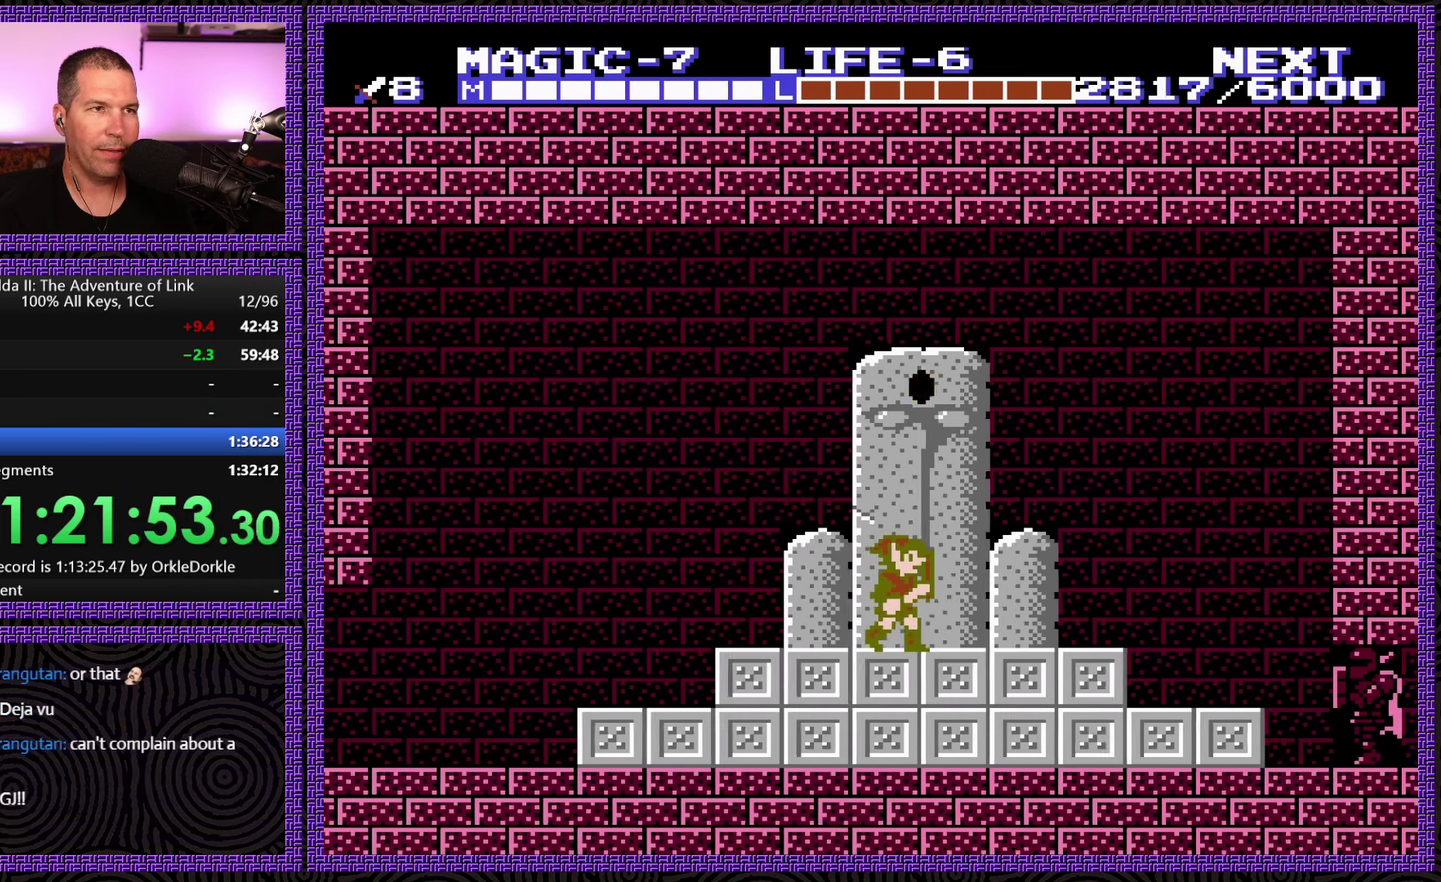
{"buttons": ["DPAD_RIGHT"], "events": []}
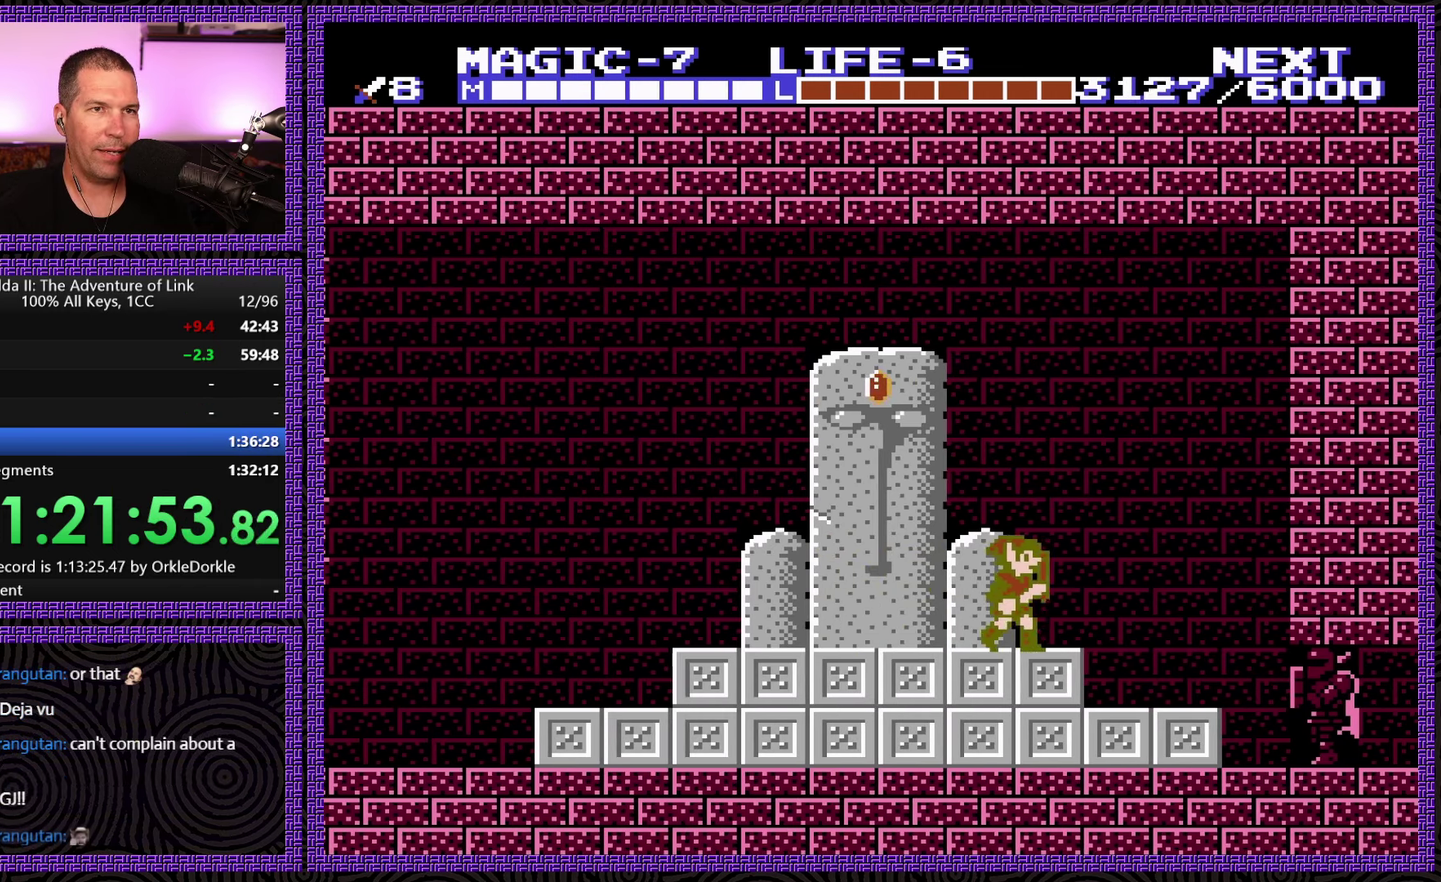
{"buttons": ["DPAD_RIGHT"], "events": []}
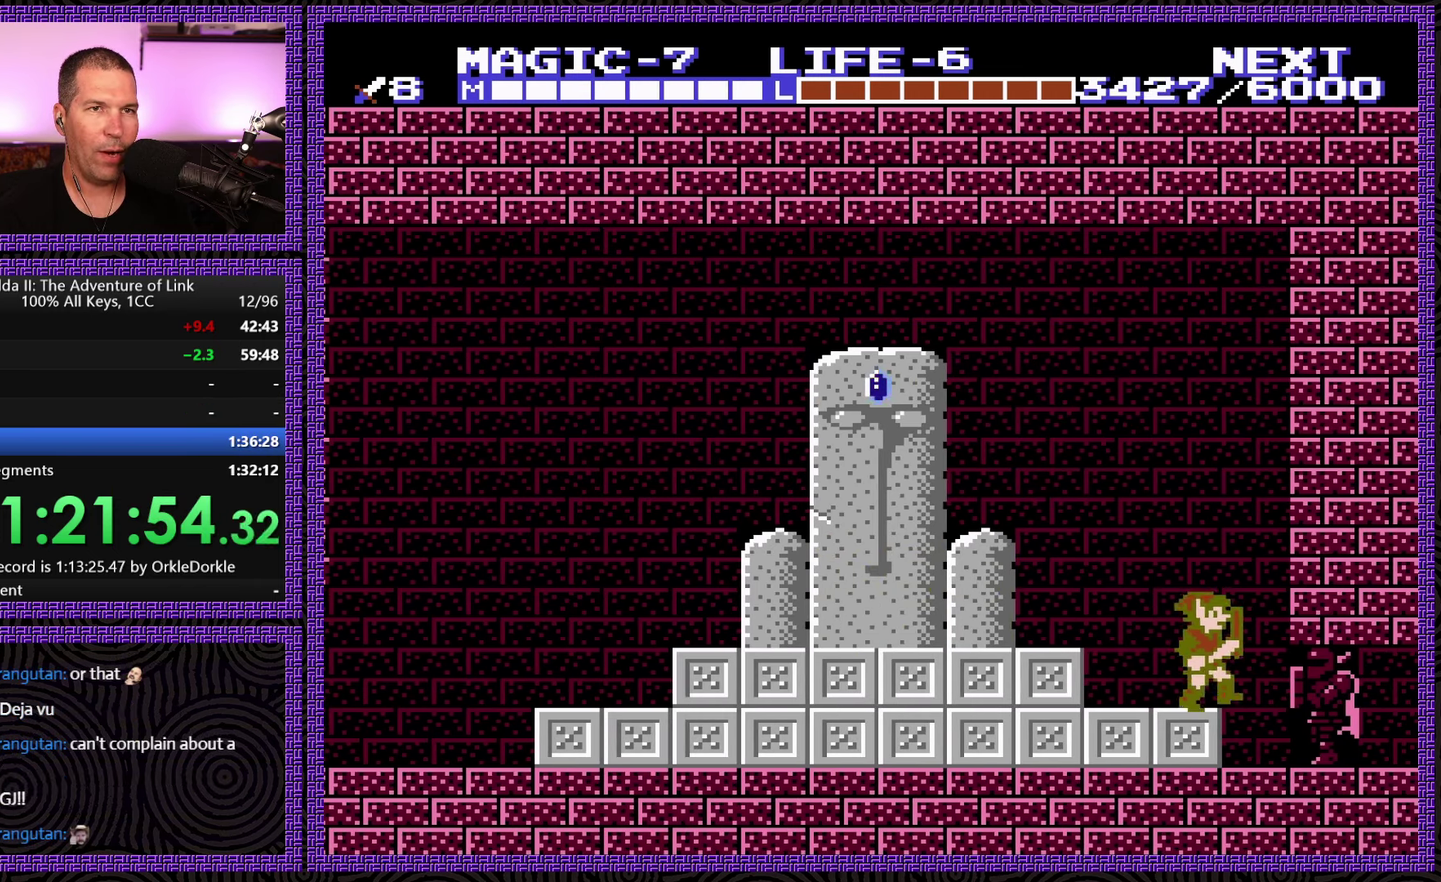
{"buttons": ["DPAD_RIGHT"], "events": []}
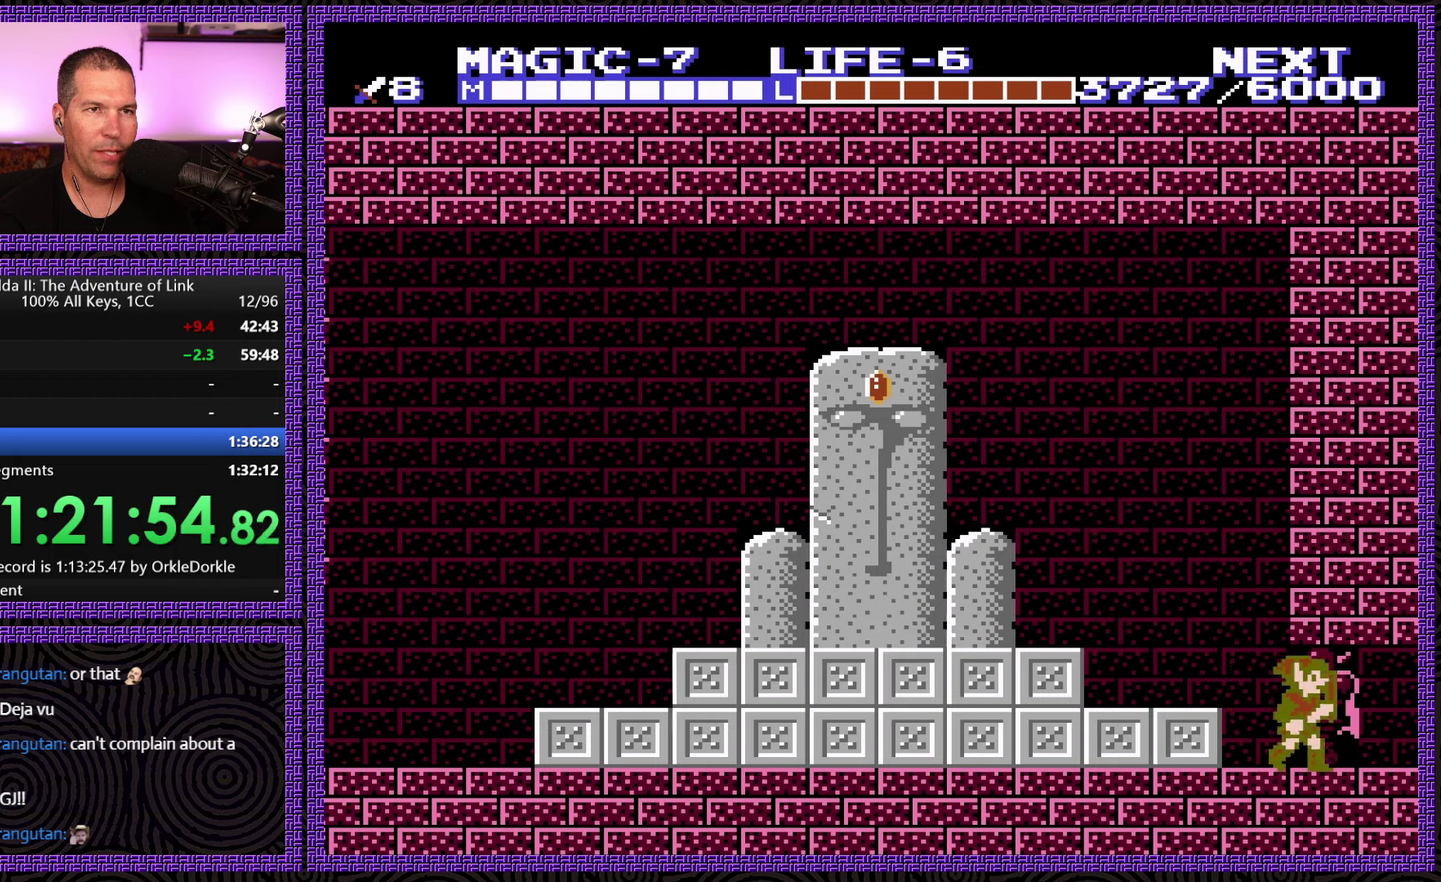
{"buttons": ["DPAD_RIGHT"], "events": []}
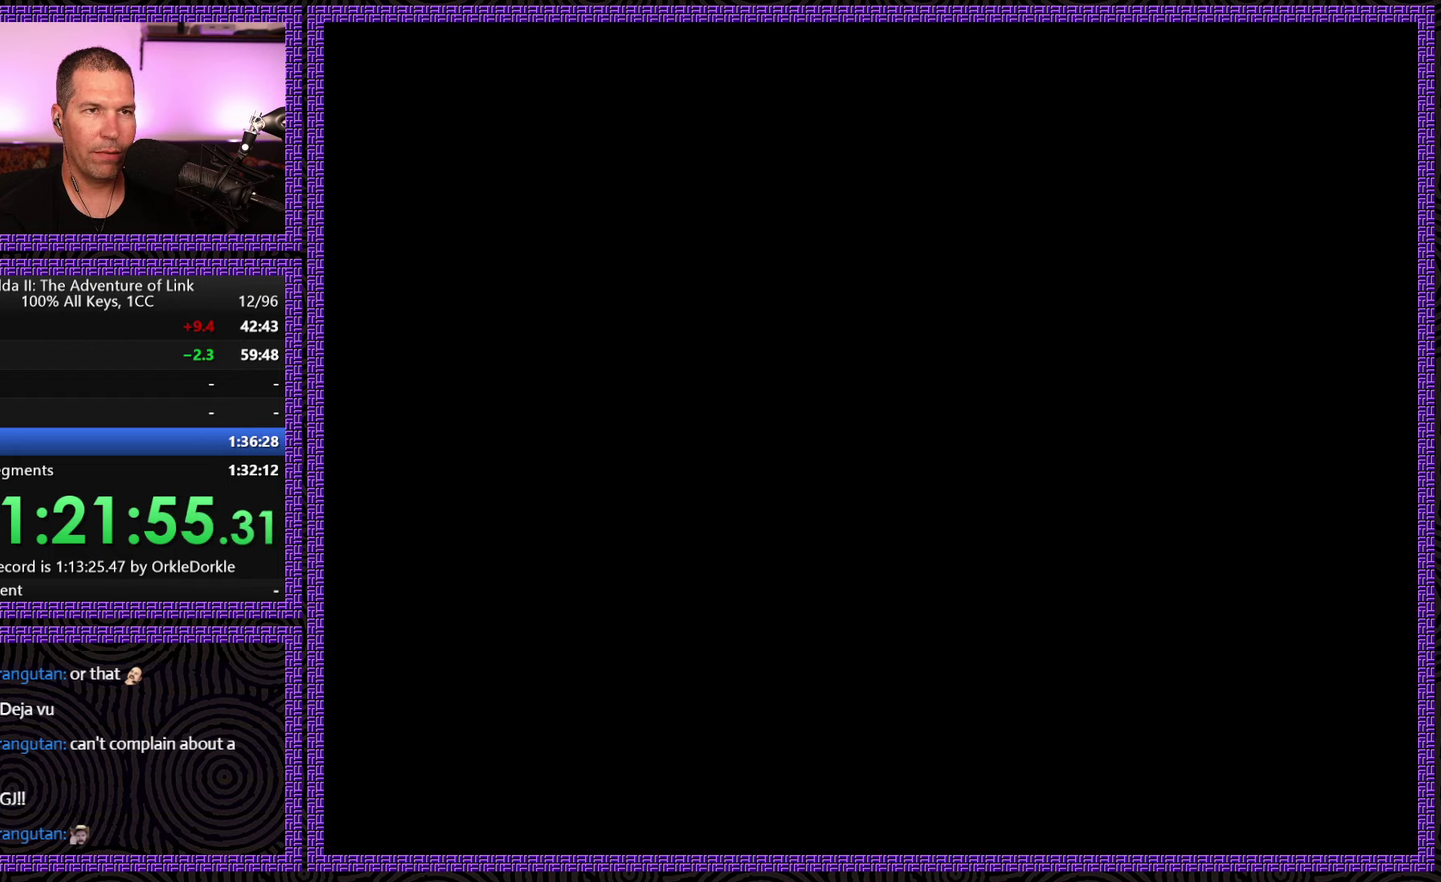
{"buttons": ["DPAD_LEFT"], "events": [[217, "DPAD_UP", "down"], [283, "DPAD_LEFT", "down"], [283, "DPAD_RIGHT", "up"], [283, "DPAD_UP", "up"]]}
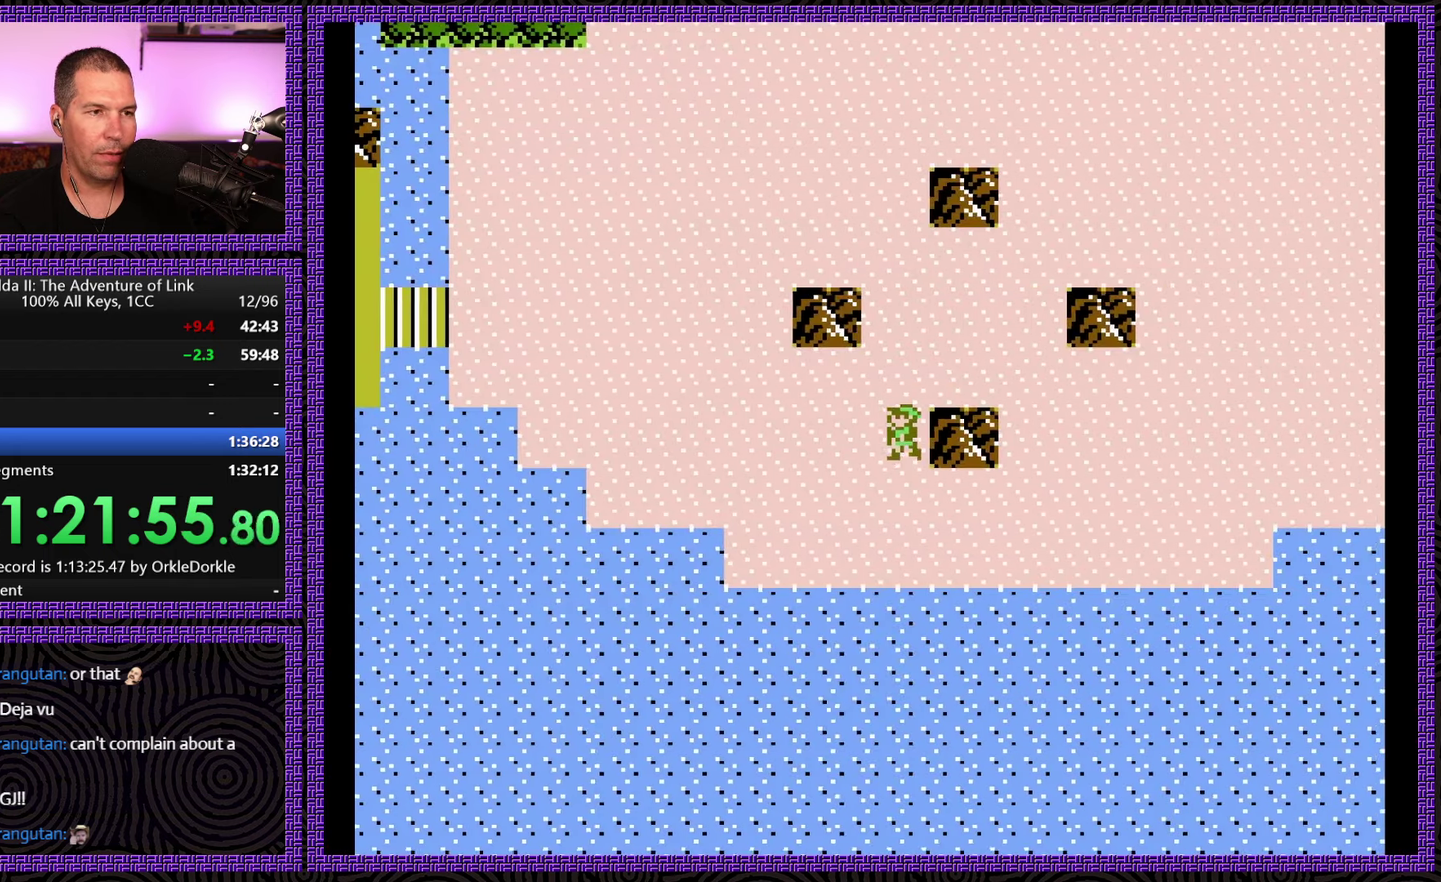
{"buttons": ["DPAD_LEFT"], "events": []}
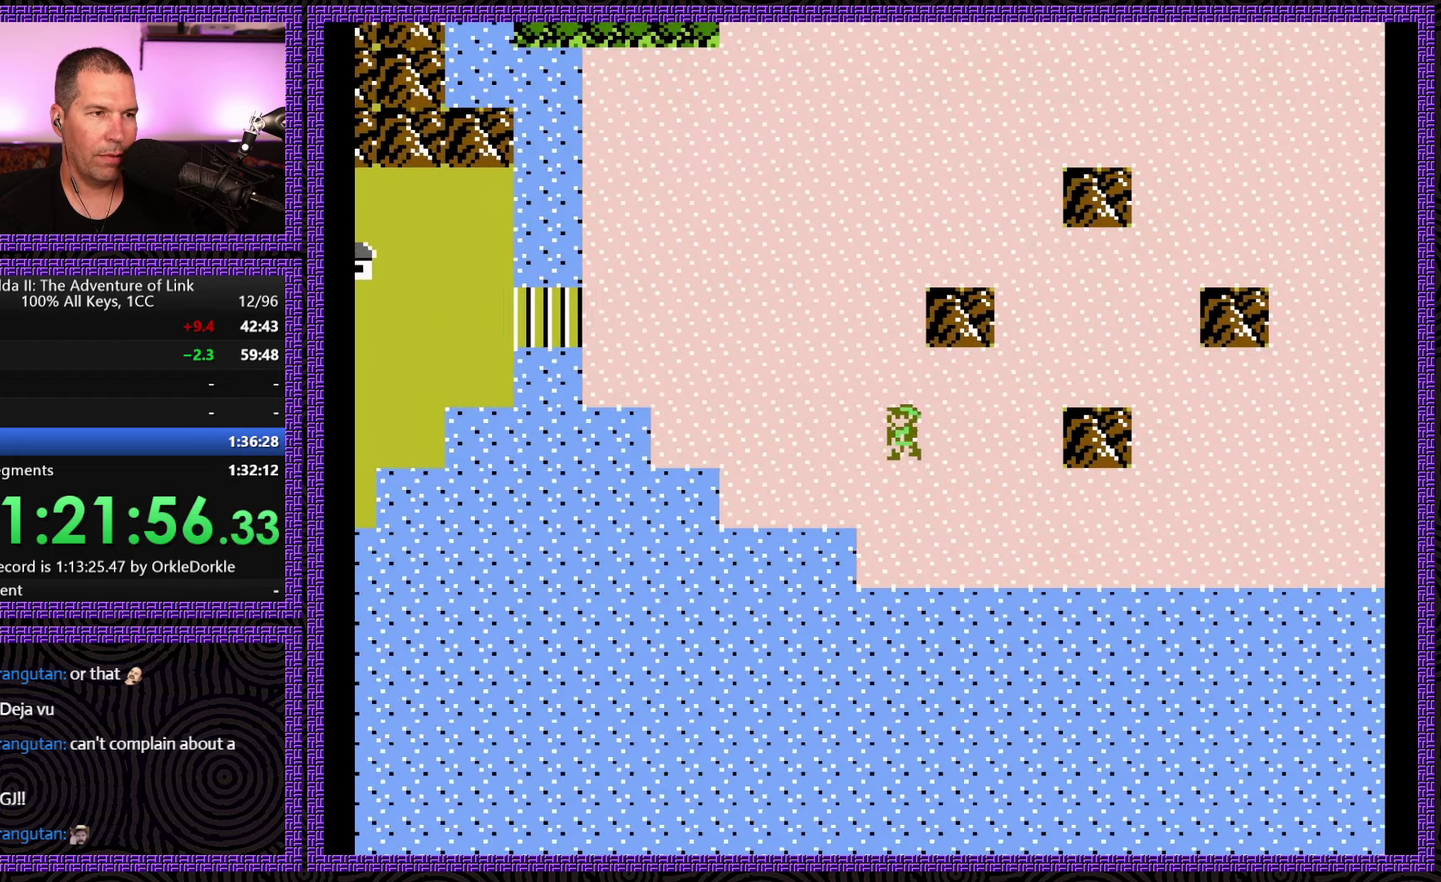
{"buttons": ["DPAD_LEFT"], "events": []}
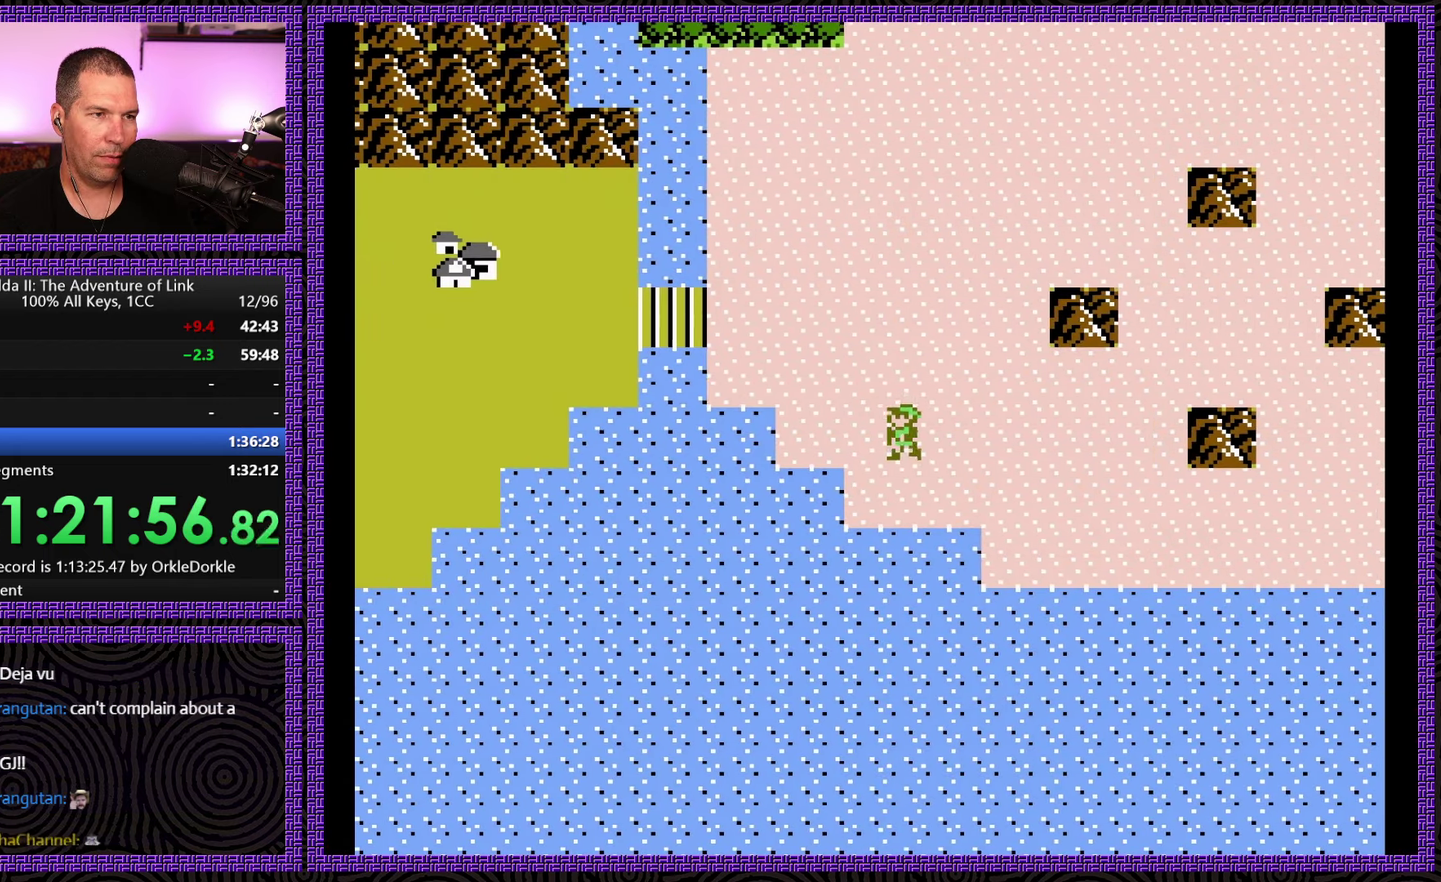
{"buttons": ["DPAD_UP"], "events": [[367, "DPAD_UP", "down"], [467, "DPAD_LEFT", "up"]]}
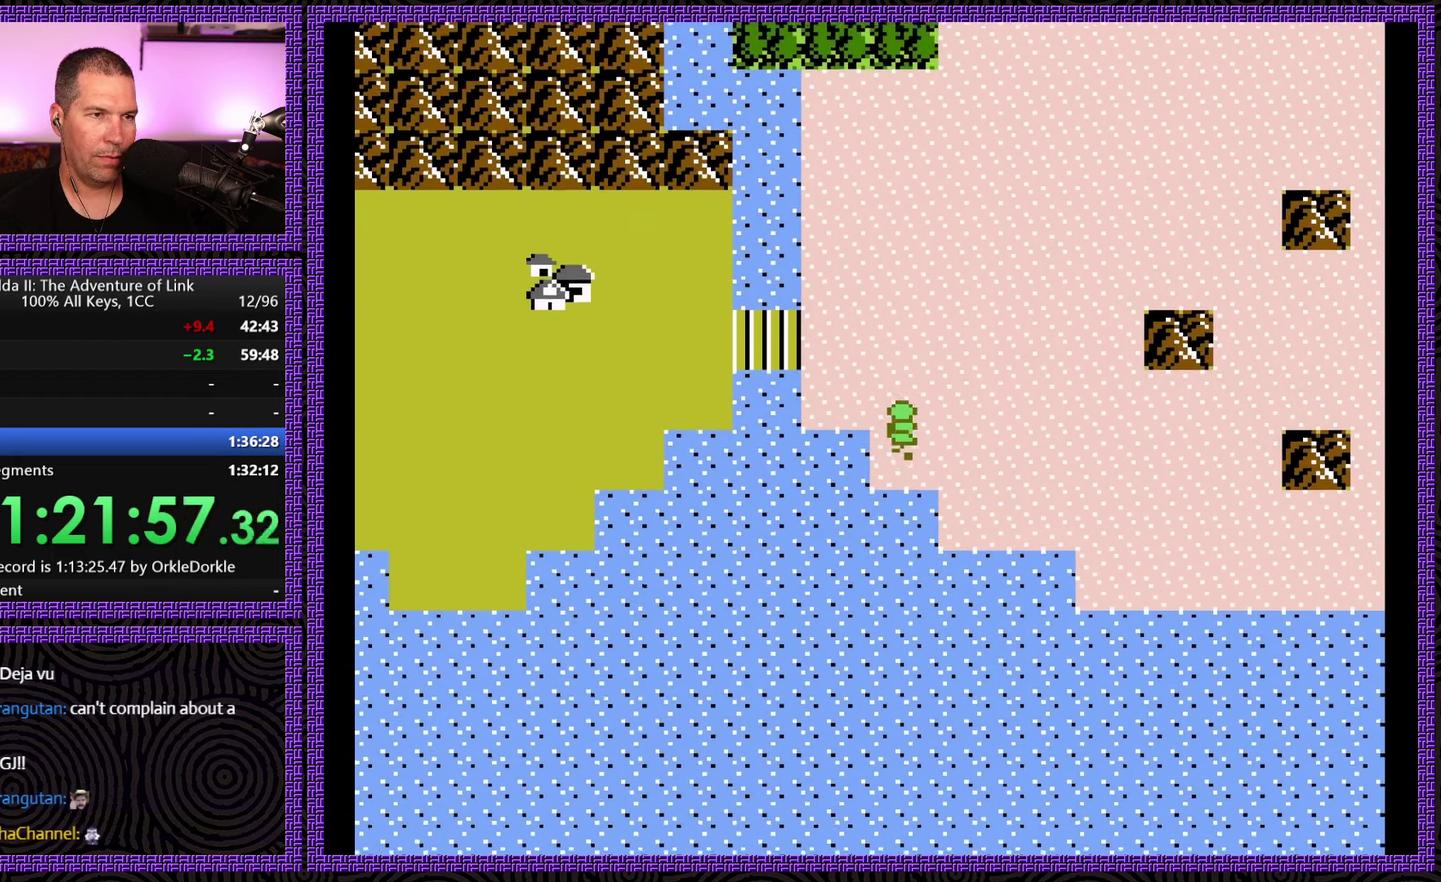
{"buttons": ["DPAD_UP", "DPAD_LEFT"], "events": [[17, "DPAD_LEFT", "down"], [100, "DPAD_UP", "up"], [450, "DPAD_UP", "down"]]}
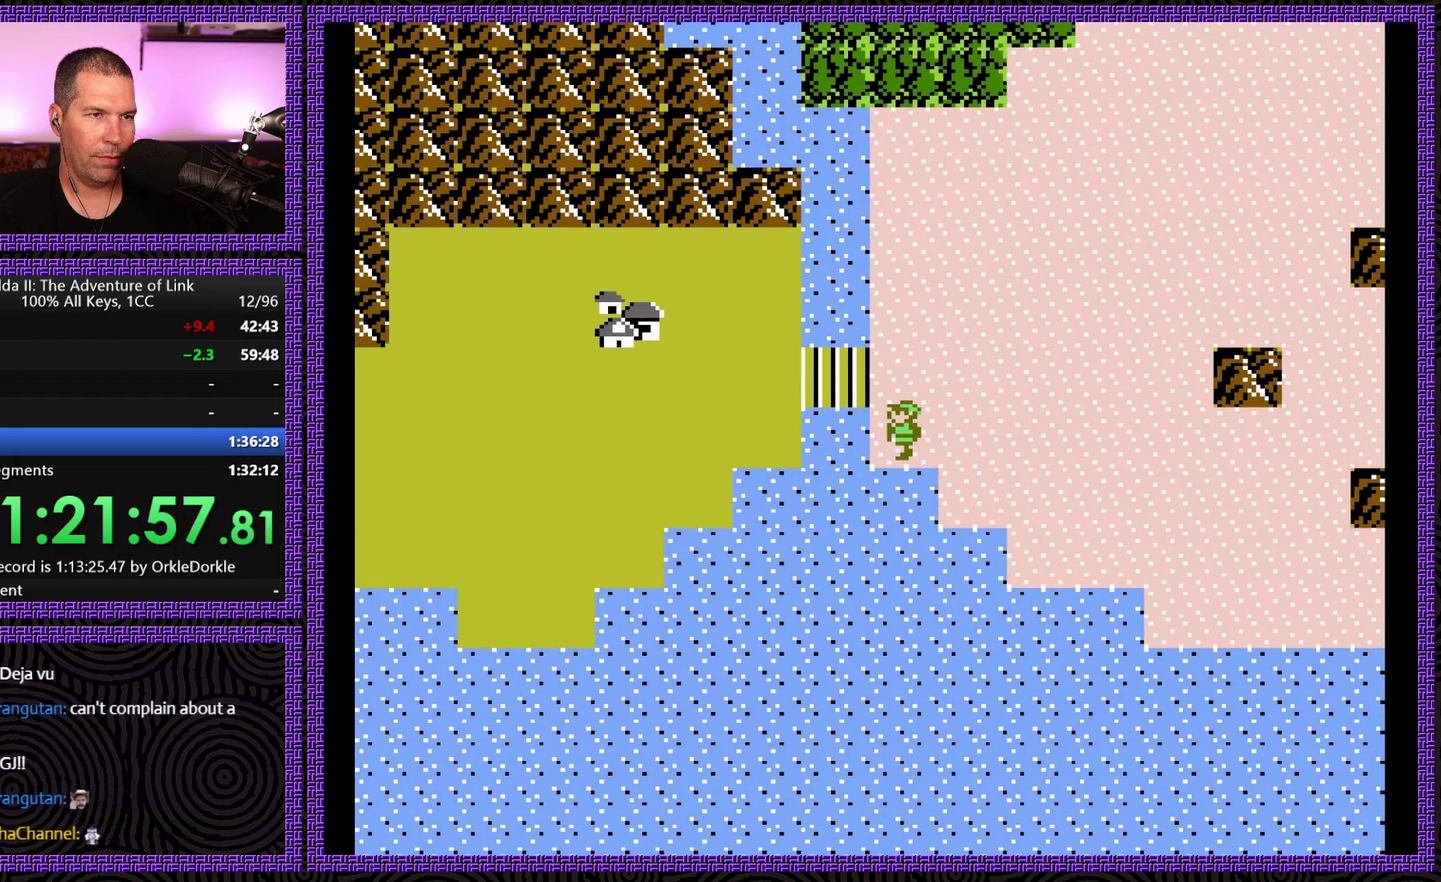
{"buttons": ["DPAD_UP"], "events": [[167, "DPAD_UP", "up"], [333, "DPAD_UP", "down"], [383, "DPAD_LEFT", "up"]]}
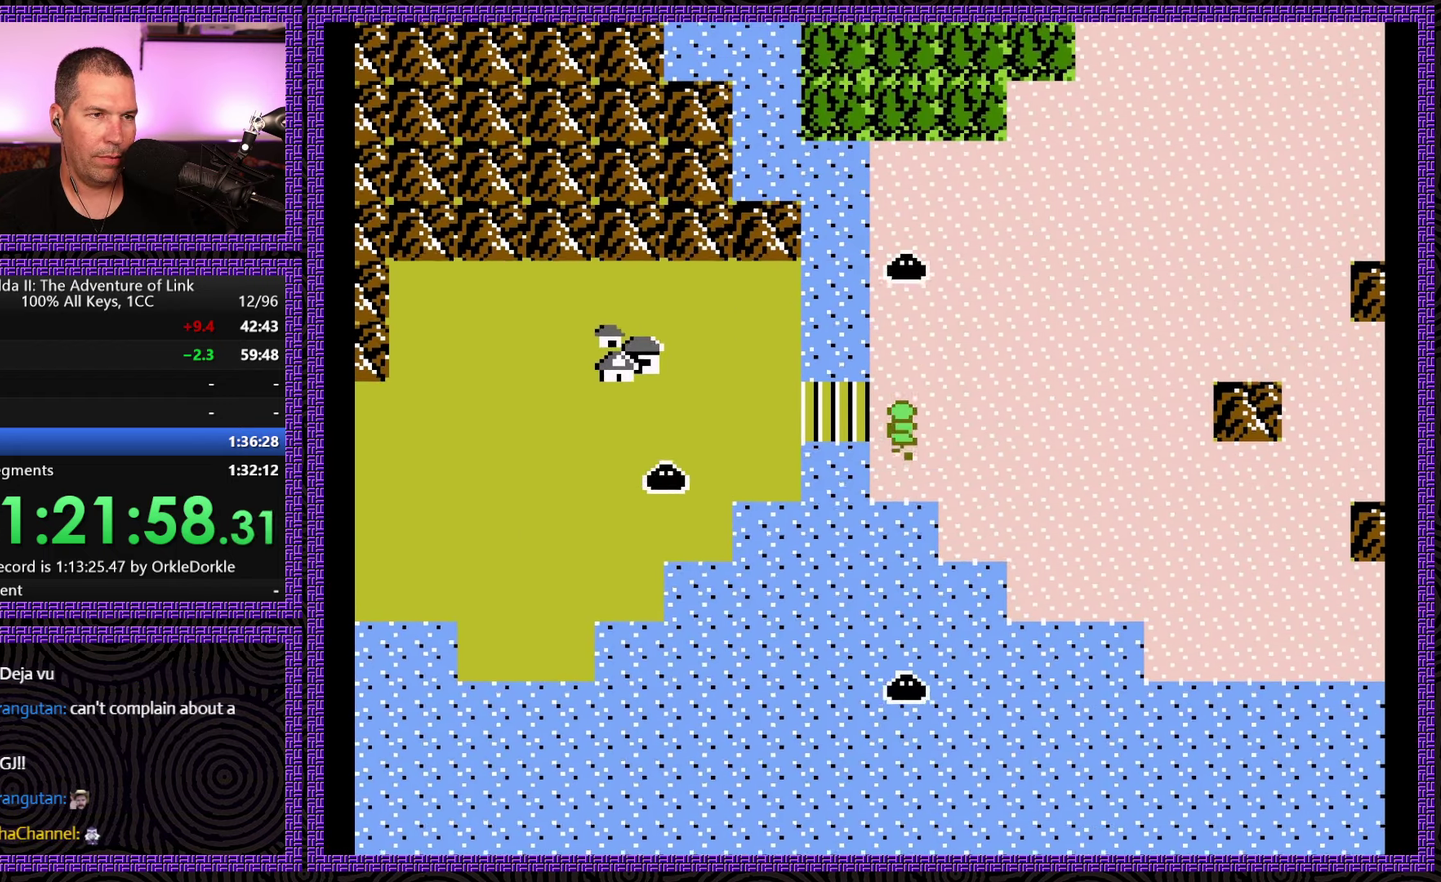
{"buttons": ["DPAD_DOWN", "DPAD_LEFT"], "events": [[33, "DPAD_LEFT", "down"], [133, "DPAD_UP", "up"], [167, "DPAD_DOWN", "down"]]}
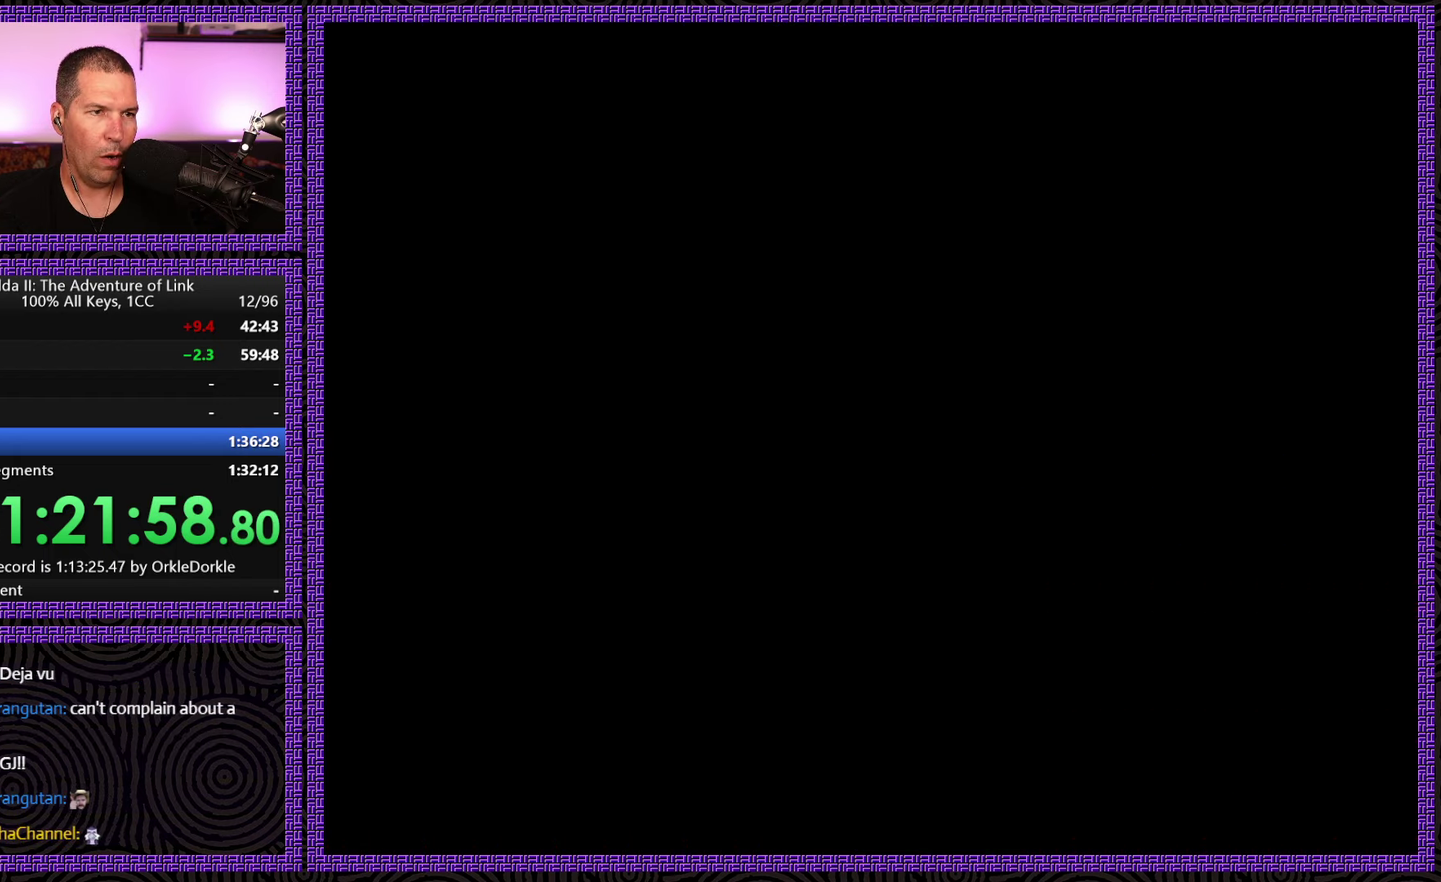
{"buttons": ["DPAD_LEFT"], "events": [[67, "DPAD_DOWN", "up"], [150, "DPAD_LEFT", "up"], [317, "DPAD_LEFT", "down"]]}
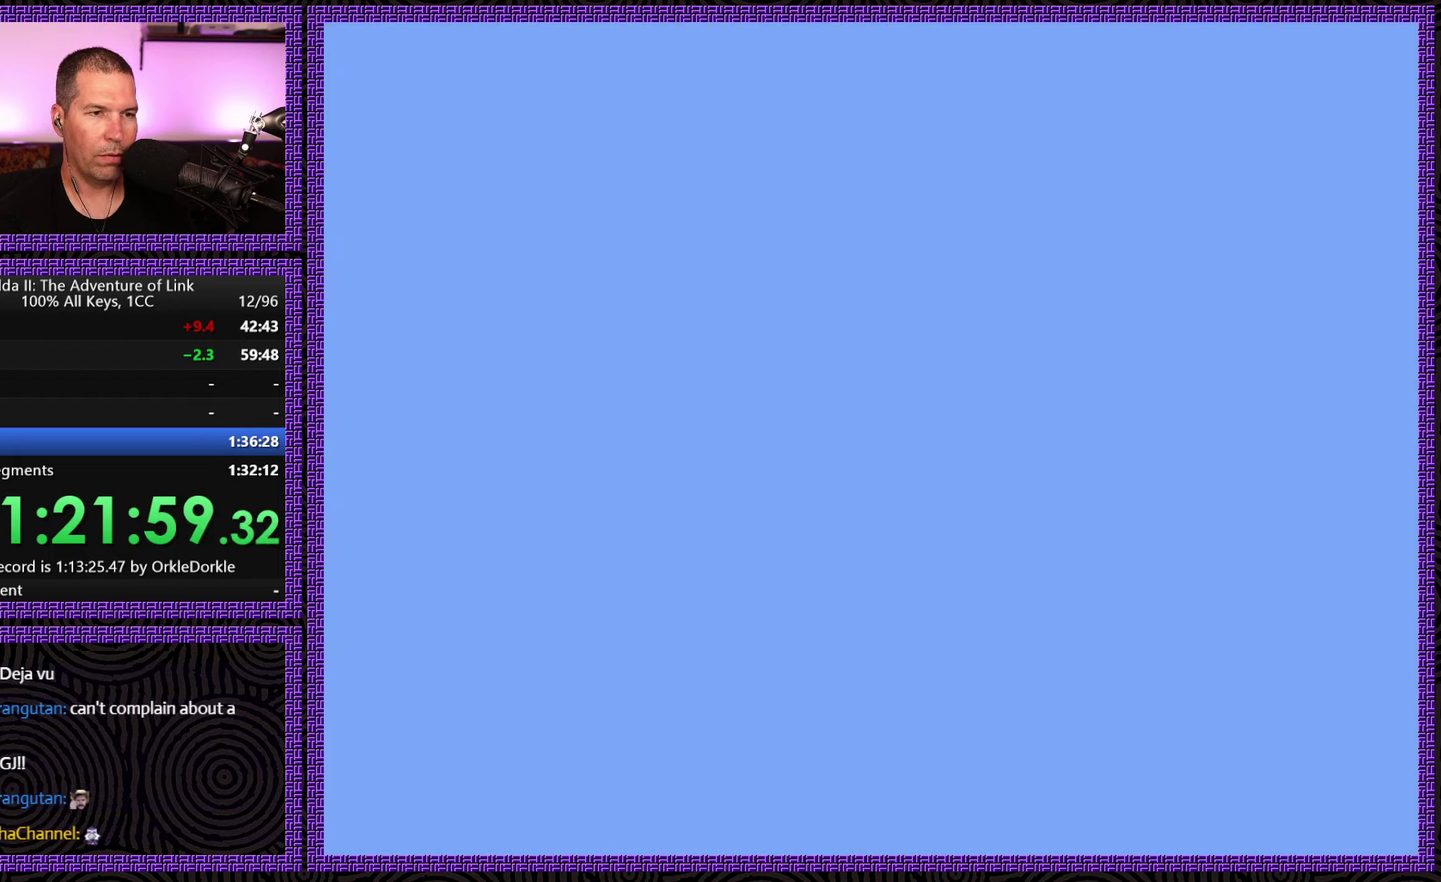
{"buttons": ["START"], "events": [[333, "START", "down"], [400, "DPAD_LEFT", "up"]]}
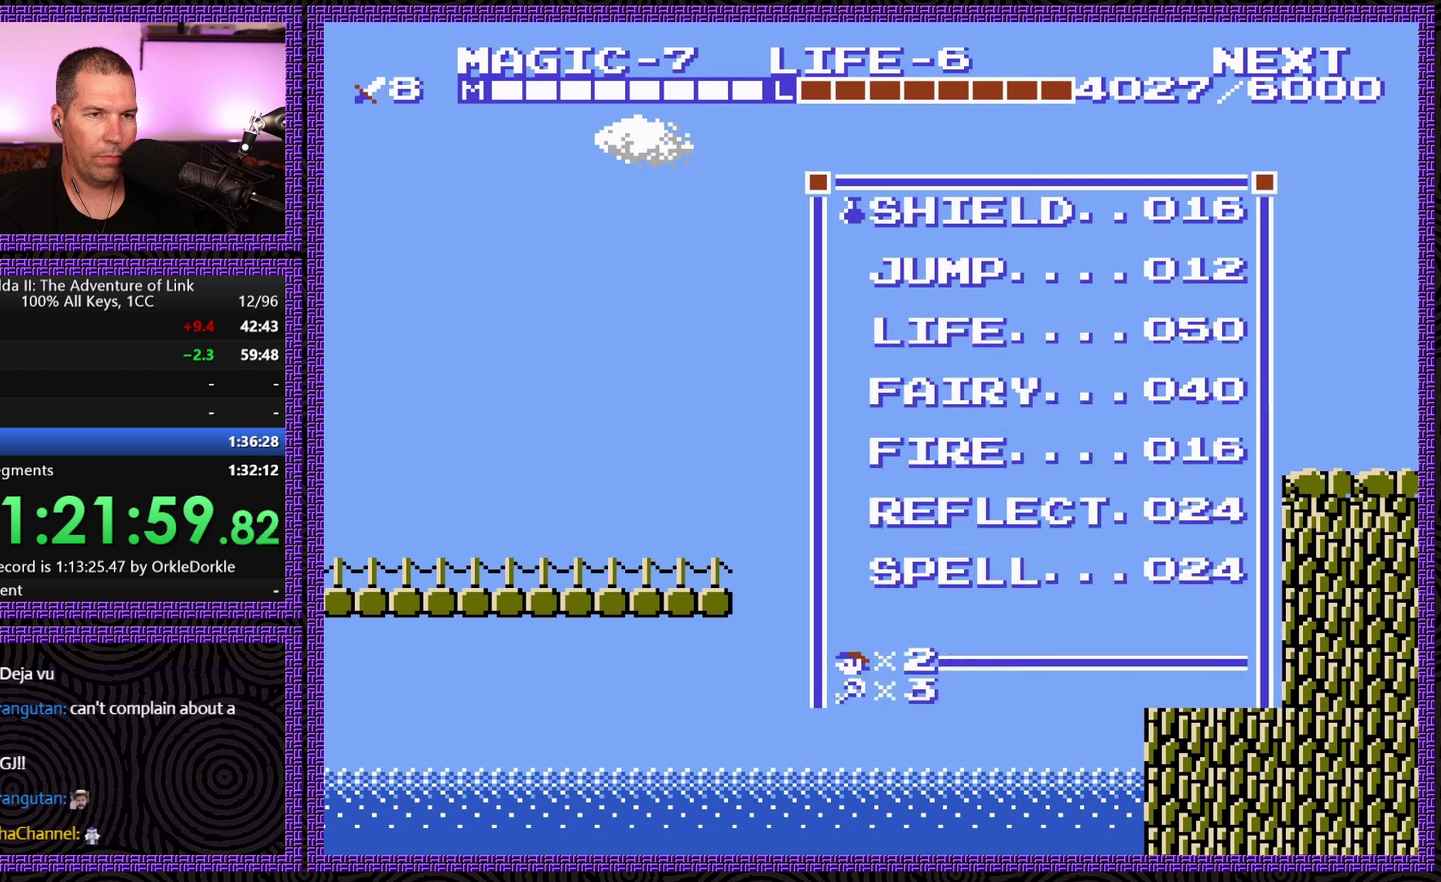
{"buttons": ["DPAD_DOWN"], "events": [[134, "START", "up"], [334, "DPAD_DOWN", "down"], [434, "DPAD_DOWN", "up"], [500, "DPAD_DOWN", "down"]]}